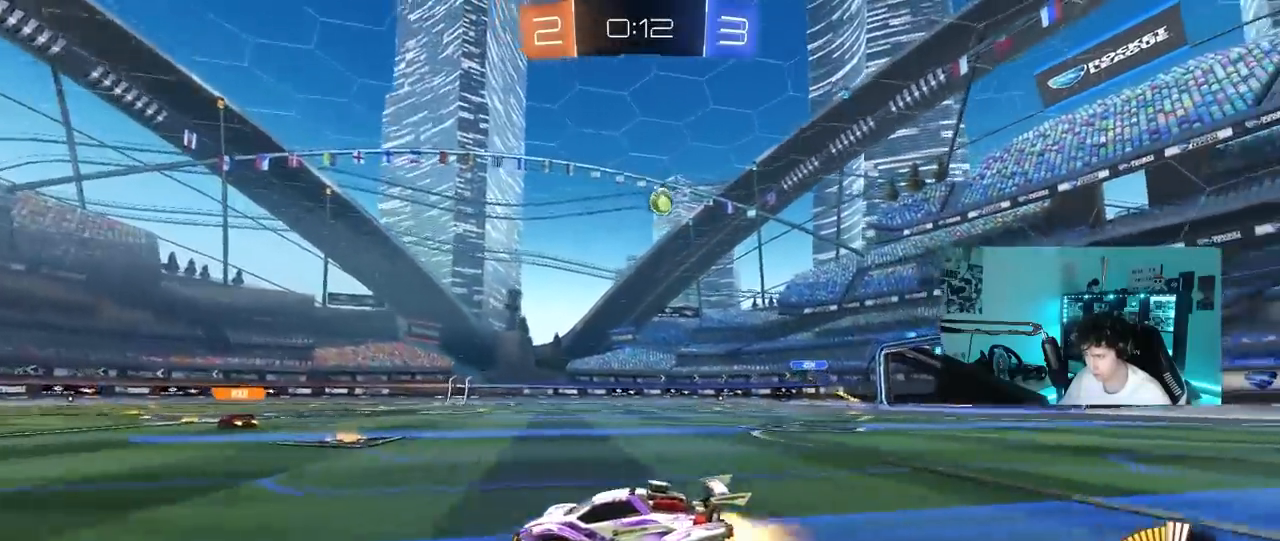
Gameplay with keyboard and mouse; each line is a JSON object with the keys and mouse buttons held at the frame after it. "events" lists presses ("down") and releases ("up") of "1", "2", "3", "4", "5", "a", "alt", "c", "caps_lock", "ctrl", "d", "e", "f", "g", "q", "r", "s", "shift", "space", "t", "tab", "v", "w", "x", "z", "mouse_left", "mouse_wheel" and "mouse_right" between this image and that frame as [ms after this image, input, new state], when the widget could be followed in between. "mouse_left", "mouse_wheel", "mouse_right" = the "left", "wheel", "right" buttons of the "mouse" list. No other keys are recorded. "wheel" means that the mouse wheel is clicked or scrolled. "mouse_move" is the direction in which the mouse moves at that frame (one of eight, or "still"), when it could be read.
{"keys": ["w"], "mouse": [], "mouse_move": "still", "events": [[33, "mouse_left", "down"], [217, "mouse_left", "up"]]}
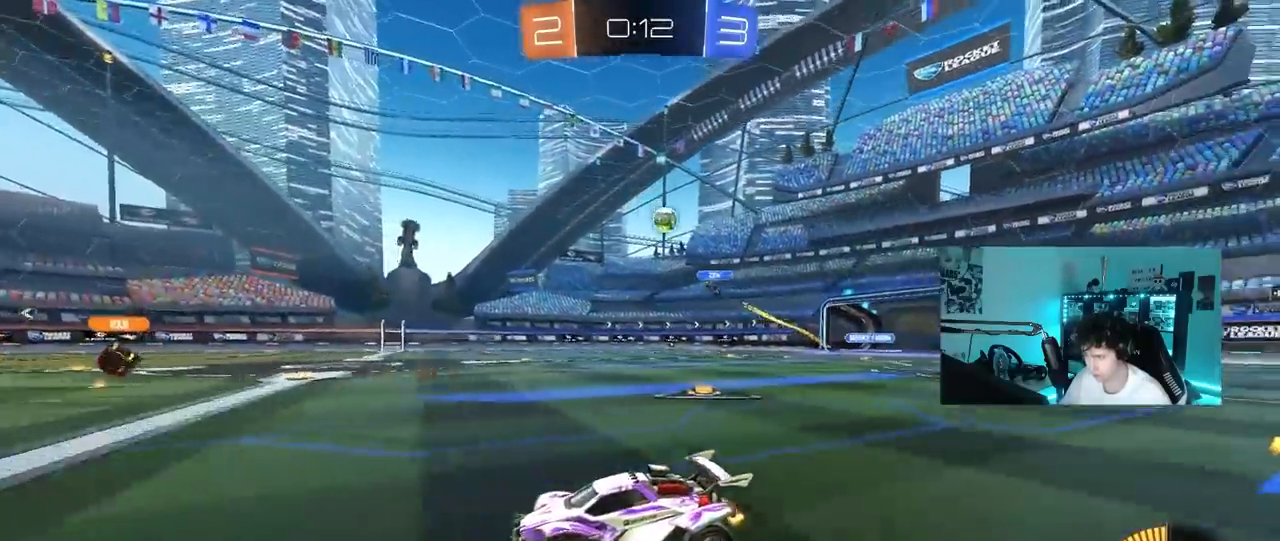
{"keys": ["w"], "mouse": [], "mouse_move": "still", "events": []}
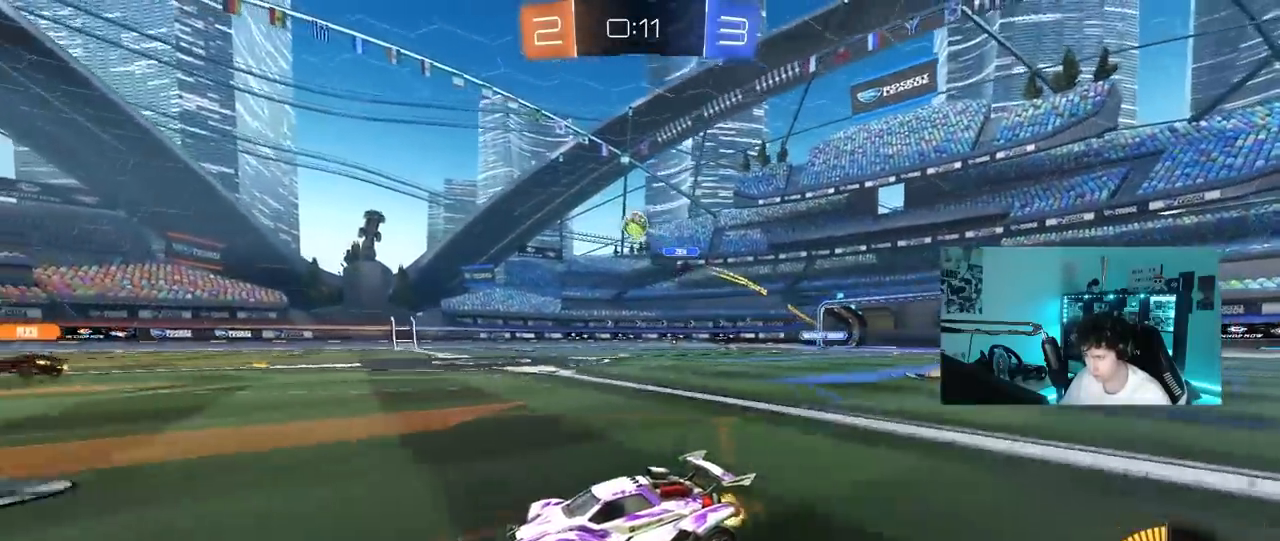
{"keys": ["w"], "mouse": [], "mouse_move": "still", "events": []}
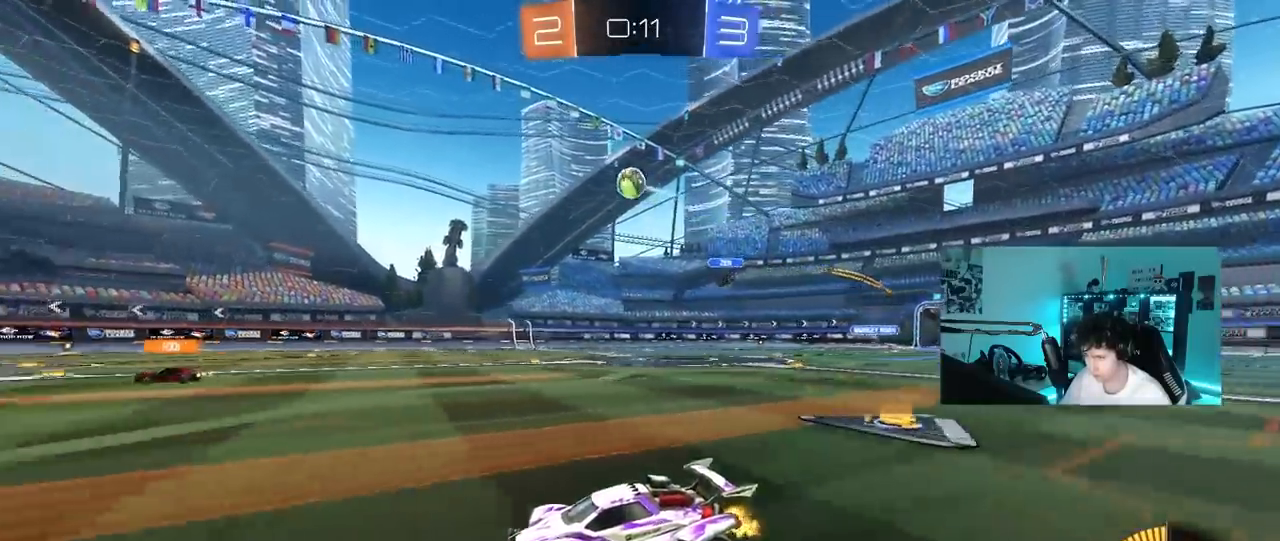
{"keys": [], "mouse": [], "mouse_move": "still", "events": [[500, "w", "up"]]}
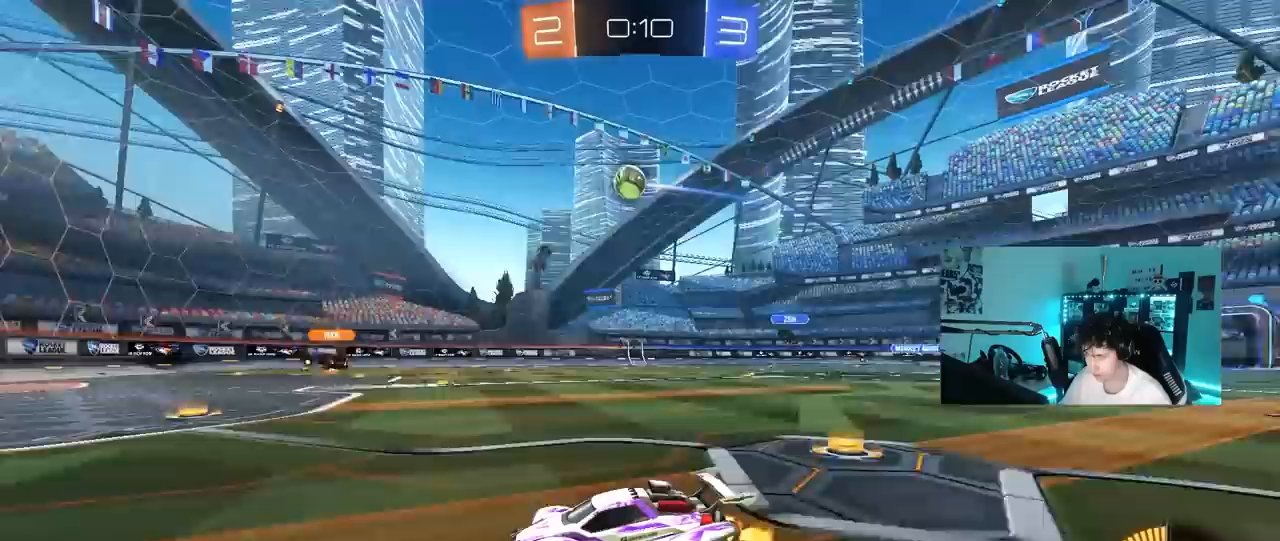
{"keys": [], "mouse": [], "mouse_move": "still", "events": [[133, "a", "down"], [233, "a", "up"]]}
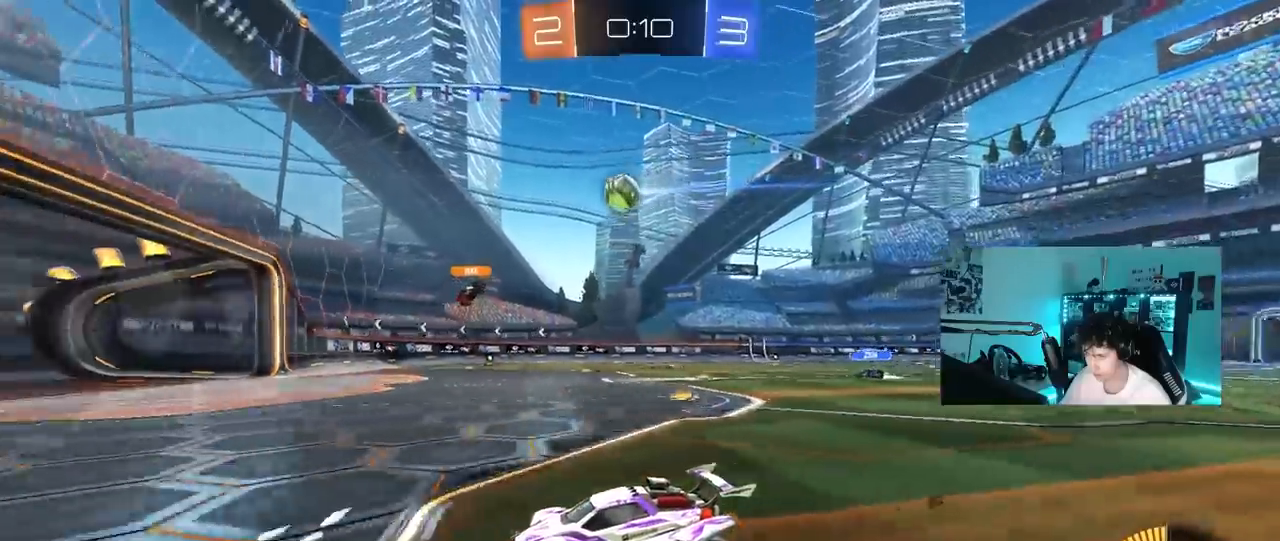
{"keys": ["d", "w"], "mouse": [], "mouse_move": "still", "events": [[433, "d", "down"], [433, "w", "down"]]}
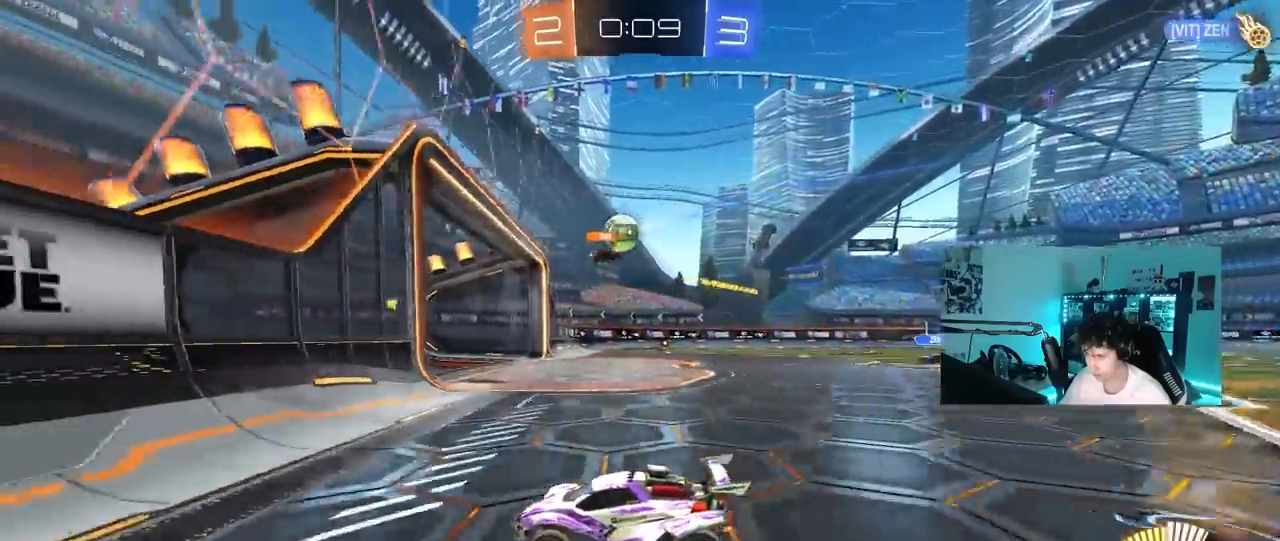
{"keys": ["d", "w"], "mouse": [], "mouse_move": "still", "events": [[67, "shift", "down"], [167, "shift", "up"], [217, "d", "up"], [267, "d", "down"], [400, "shift", "down"], [500, "shift", "up"]]}
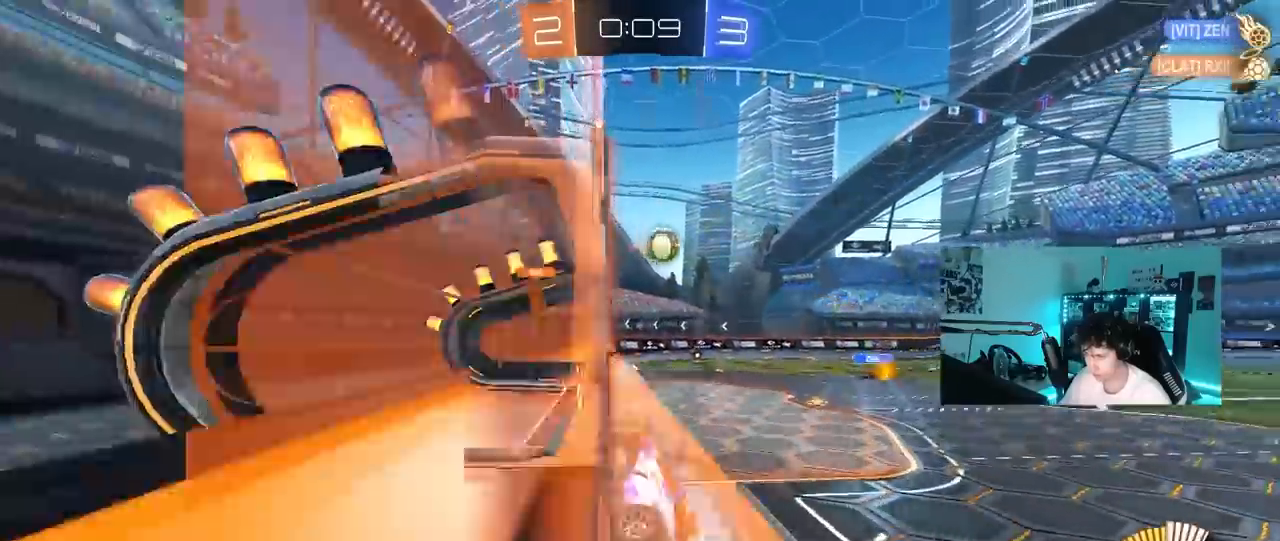
{"keys": ["a", "s"], "mouse": ["left"], "mouse_move": "still", "events": [[83, "mouse_left", "down"], [233, "a", "down"], [233, "d", "up"], [233, "mouse_right", "down"], [233, "shift", "down"], [233, "w", "up"], [317, "s", "down"], [467, "mouse_right", "up"], [467, "shift", "up"]]}
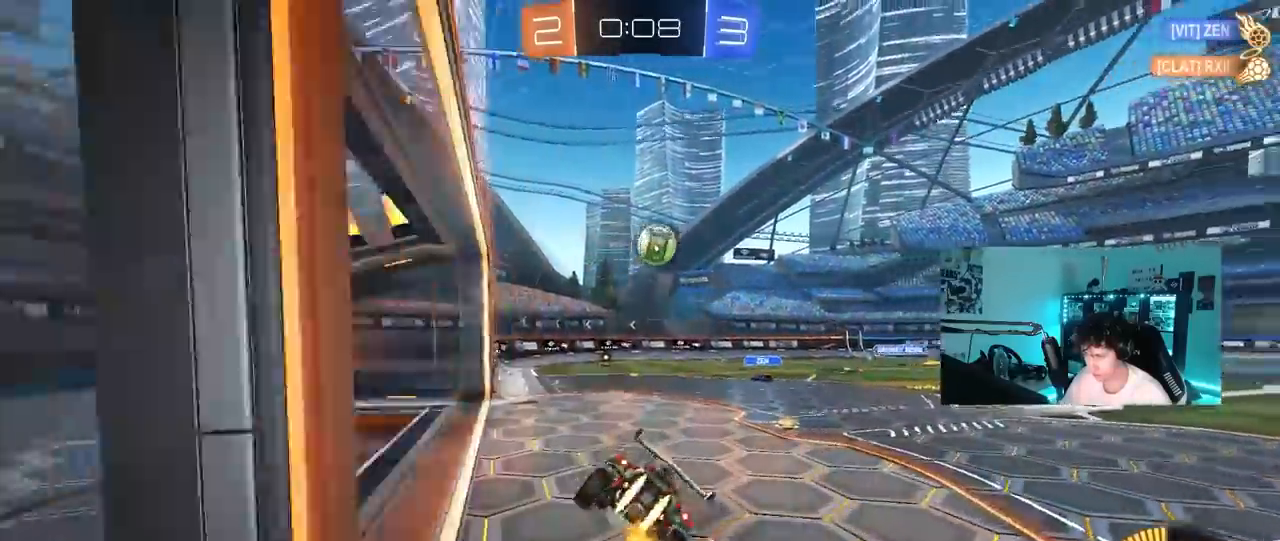
{"keys": ["d", "w"], "mouse": ["left"], "mouse_move": "down-left", "events": [[17, "s", "up"], [50, "mouse_left", "up"], [250, "s", "down"], [333, "a", "up"], [383, "d", "down"], [383, "mouse_left", "down"], [383, "s", "up"], [483, "w", "down"]]}
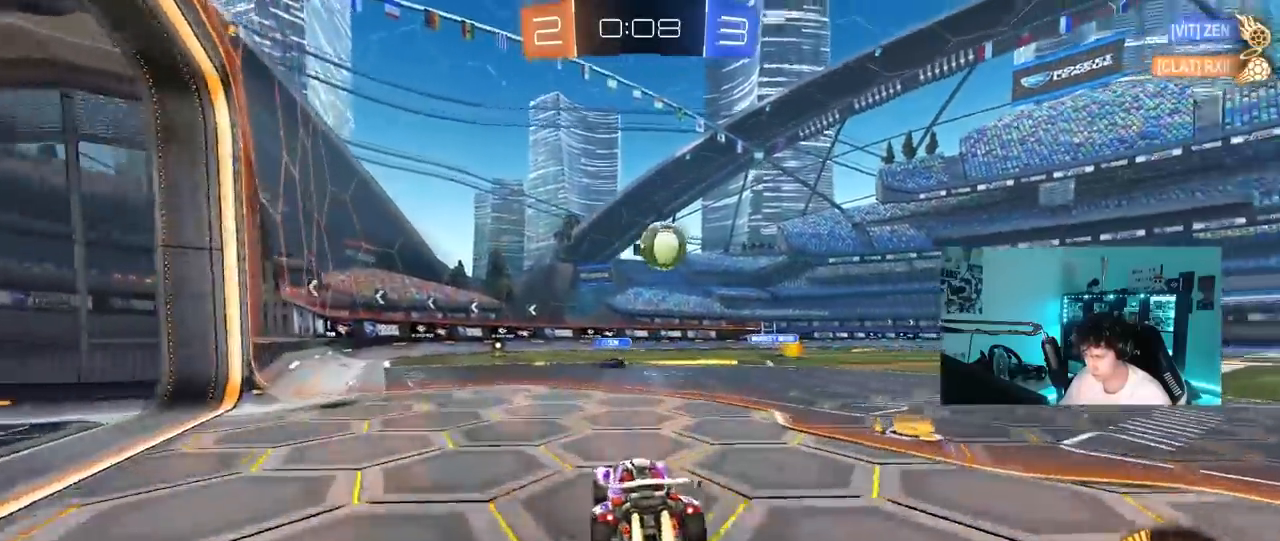
{"keys": [], "mouse": ["left"], "mouse_move": "still", "events": [[117, "mouse_right", "down"], [117, "w", "up"], [167, "d", "up"], [217, "a", "down"], [217, "s", "down"], [267, "shift", "down"], [300, "mouse_right", "up"], [300, "s", "up"], [300, "shift", "up"], [350, "a", "up"]]}
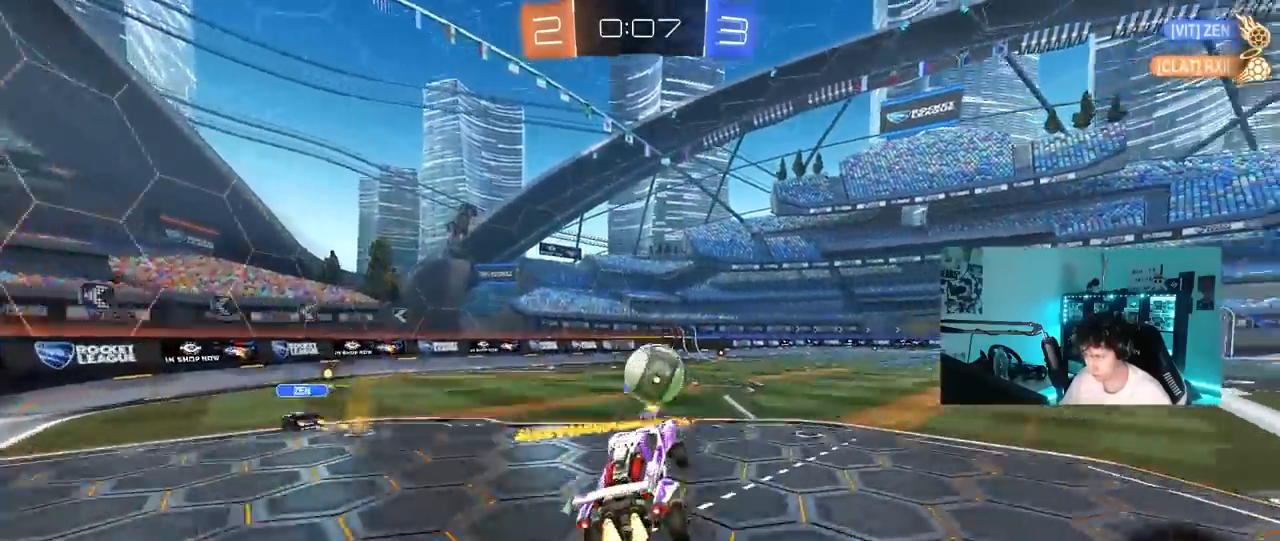
{"keys": ["d", "s", "shift"], "mouse": ["left"], "mouse_move": "still", "events": [[83, "w", "down"], [183, "w", "up"], [233, "d", "down"], [267, "mouse_right", "down"], [267, "shift", "down"], [267, "w", "down"], [417, "s", "down"], [417, "w", "up"], [467, "mouse_right", "up"]]}
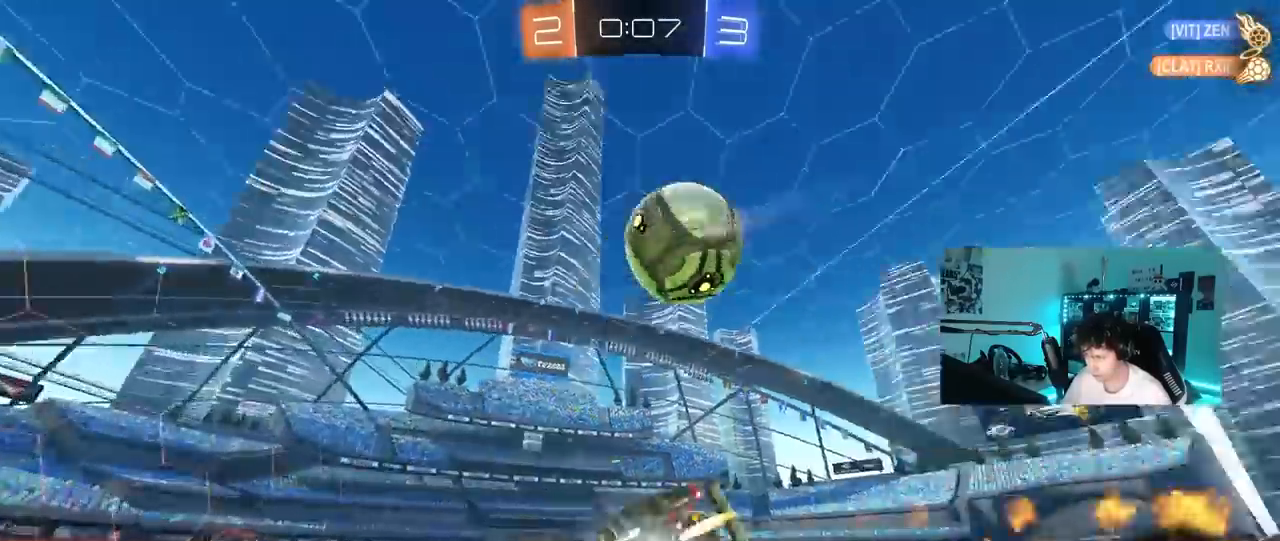
{"keys": ["d", "s", "shift"], "mouse": [], "mouse_move": "still", "events": [[150, "space", "down"], [200, "s", "up"], [283, "mouse_left", "up"], [283, "s", "down"], [283, "space", "up"]]}
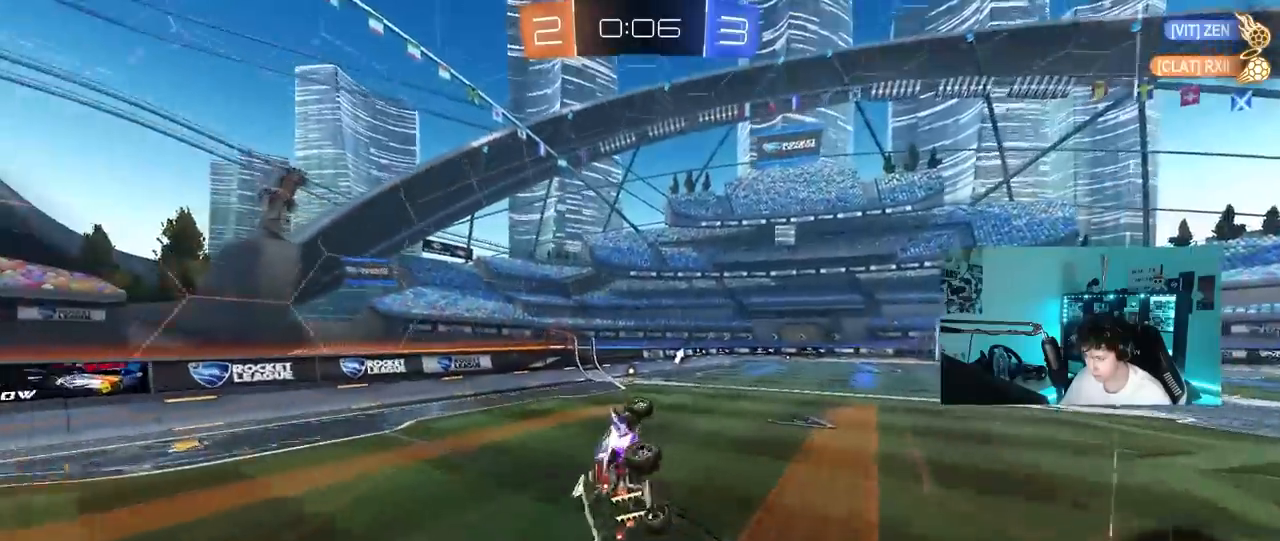
{"keys": ["space"], "mouse": [], "mouse_move": "still", "events": [[67, "d", "up"], [67, "s", "up"], [67, "shift", "up"], [117, "a", "down"], [167, "a", "up"], [267, "d", "down"], [350, "d", "up"], [450, "space", "down"]]}
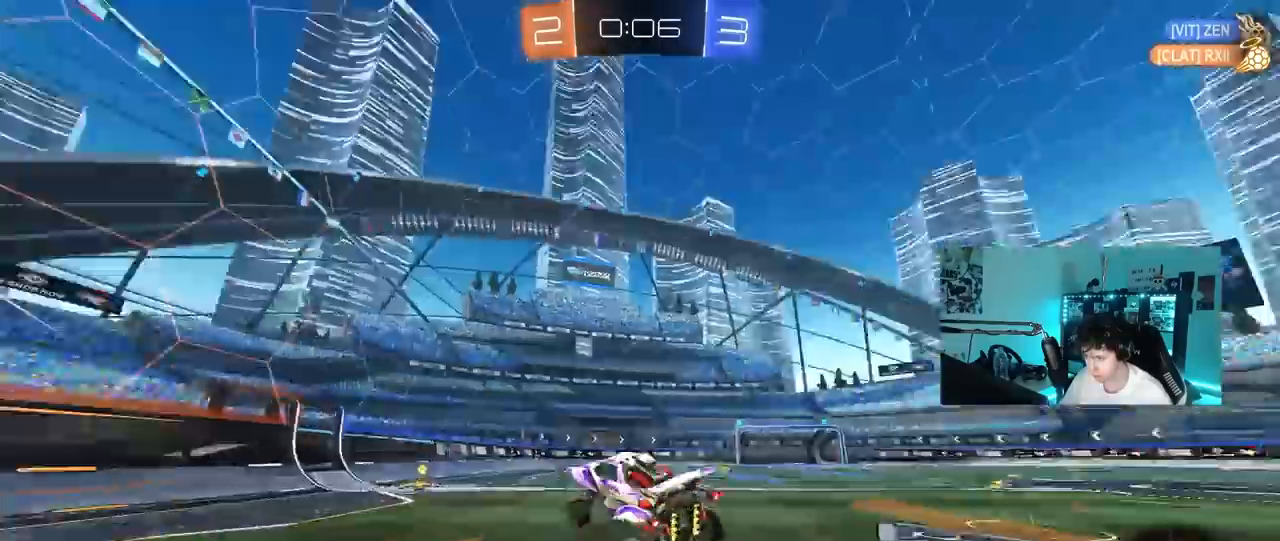
{"keys": ["w"], "mouse": [], "mouse_move": "still", "events": [[50, "a", "down"], [83, "a", "up"], [83, "space", "up"], [167, "w", "down"]]}
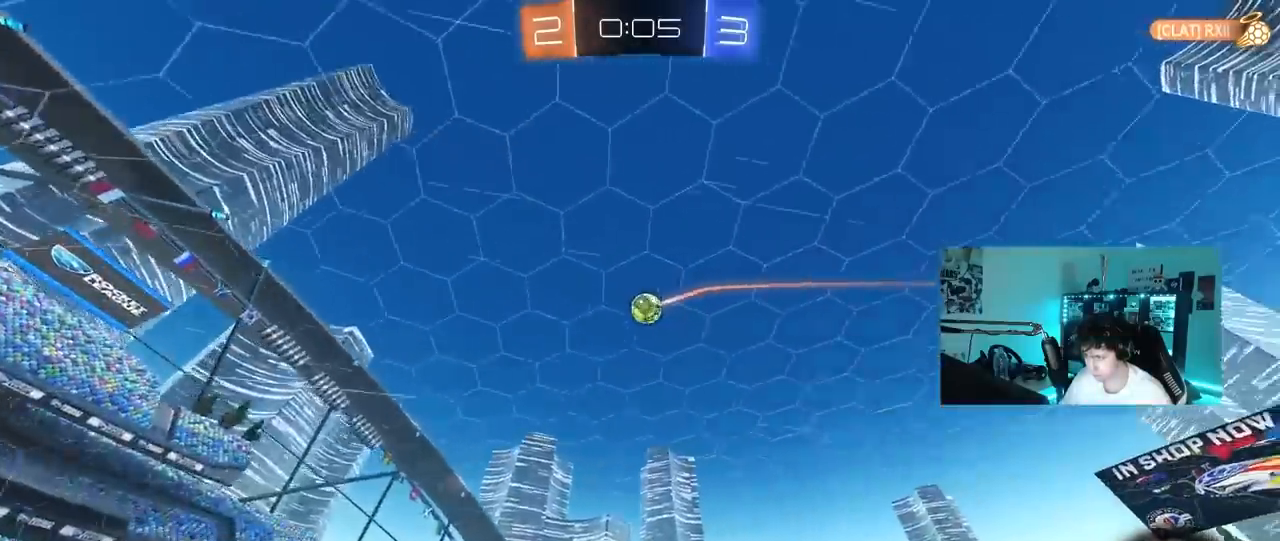
{"keys": ["d", "s"], "mouse": ["left", "right"], "mouse_move": "down-left", "events": [[17, "d", "down"], [67, "shift", "down"], [150, "shift", "up"], [333, "d", "up"], [333, "w", "up"], [383, "mouse_right", "down"], [383, "s", "down"], [433, "d", "down"], [483, "mouse_left", "down"]]}
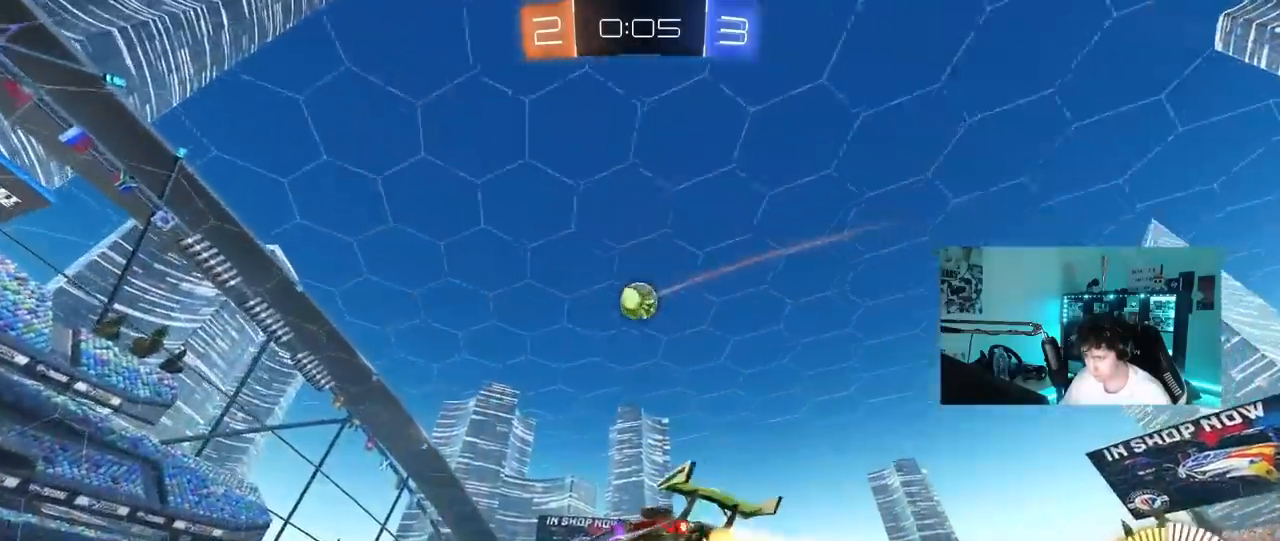
{"keys": ["a", "w"], "mouse": [], "mouse_move": "up-right", "events": [[33, "a", "down"], [33, "d", "up"], [33, "shift", "down"], [67, "shift", "up"], [117, "a", "up"], [117, "d", "down"], [117, "mouse_right", "up"], [117, "s", "up"], [167, "d", "up"], [217, "a", "down"], [400, "mouse_left", "up"], [400, "w", "down"]]}
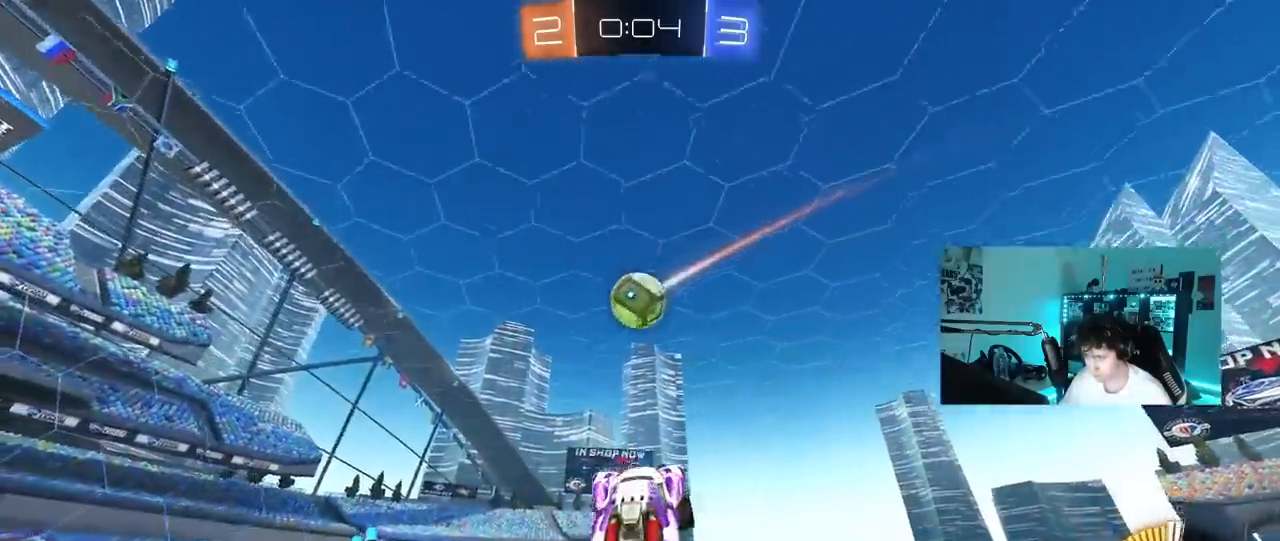
{"keys": ["d", "shift", "w"], "mouse": ["left"], "mouse_move": "still", "events": [[33, "mouse_left", "down"], [83, "w", "up"], [283, "a", "up"], [283, "d", "down"], [283, "w", "down"], [367, "d", "up"], [367, "w", "up"], [417, "d", "down"], [417, "w", "down"], [467, "shift", "down"]]}
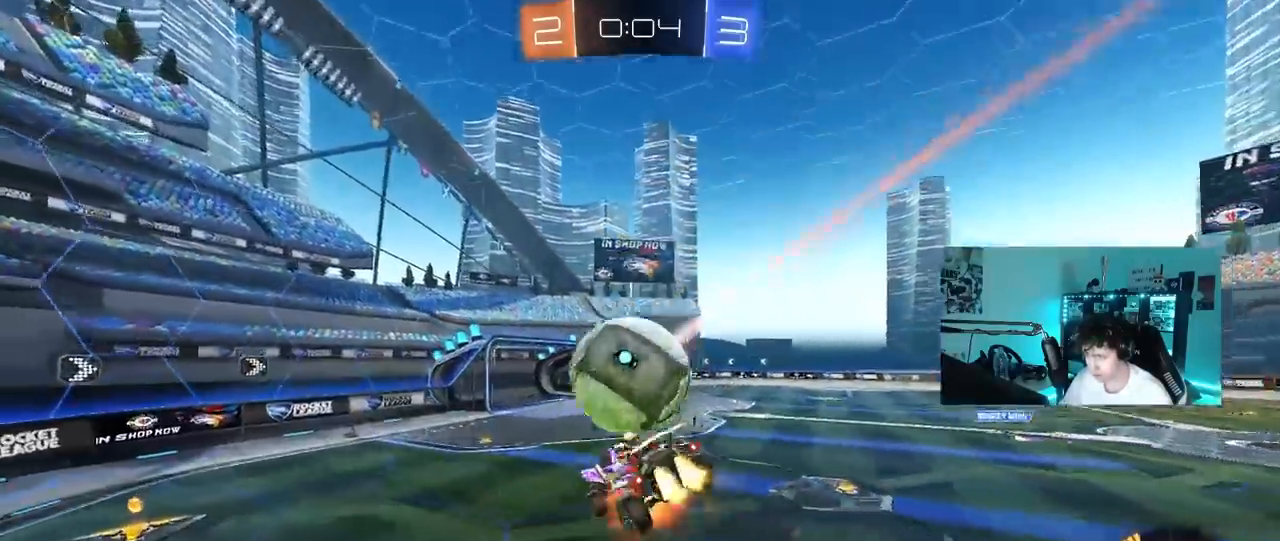
{"keys": ["d"], "mouse": ["left"], "mouse_move": "still", "events": [[17, "mouse_right", "down"], [50, "s", "down"], [50, "w", "up"], [150, "mouse_left", "up"], [200, "mouse_right", "up"], [250, "s", "up"], [383, "shift", "up"], [483, "mouse_left", "down"]]}
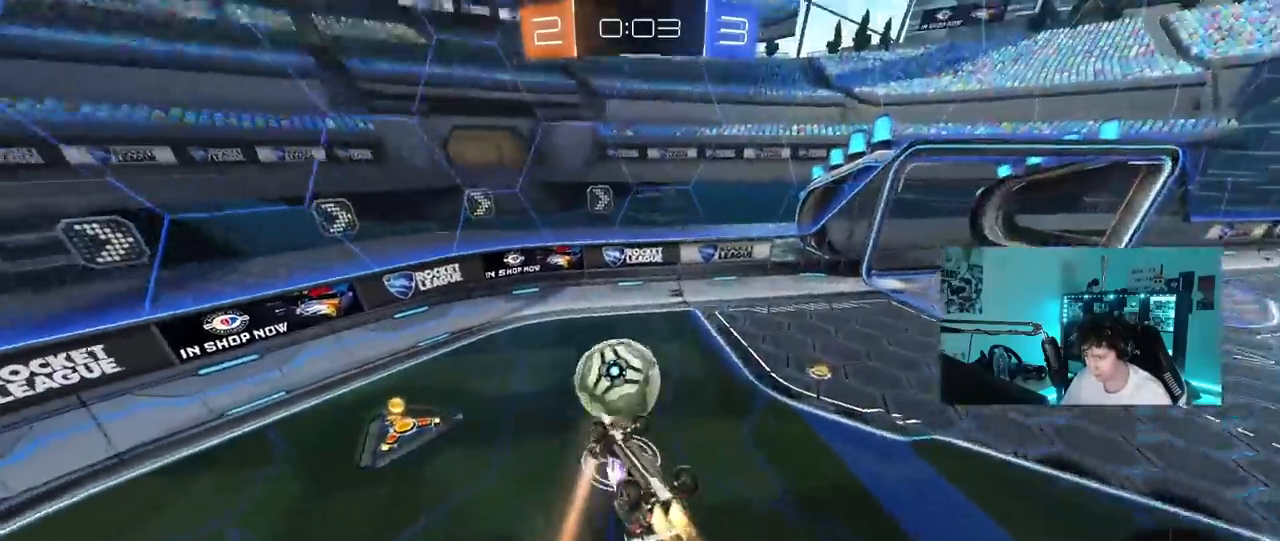
{"keys": ["d", "s"], "mouse": [], "mouse_move": "still", "events": [[33, "s", "down"], [117, "s", "up"], [267, "mouse_left", "up"], [267, "s", "down"], [267, "shift", "down"], [400, "mouse_left", "down"], [450, "shift", "up"], [500, "mouse_left", "up"]]}
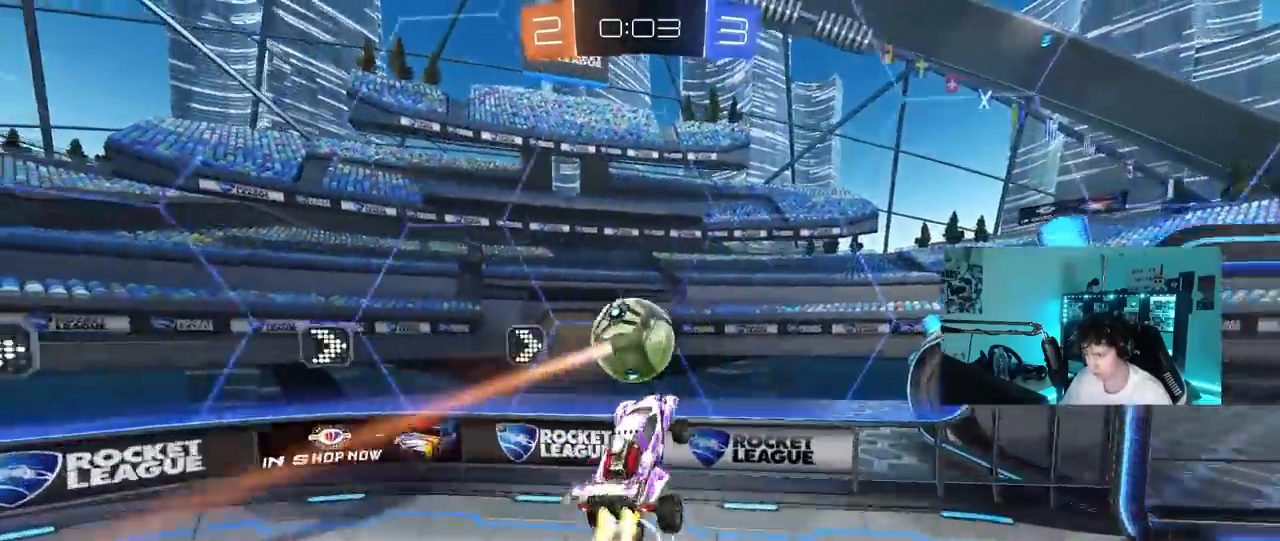
{"keys": ["d", "s"], "mouse": ["left", "right"], "mouse_move": "still", "events": [[133, "s", "up"], [283, "w", "down"], [367, "w", "up"], [417, "d", "up"], [417, "mouse_left", "down"], [417, "mouse_right", "down"], [467, "d", "down"], [467, "s", "down"]]}
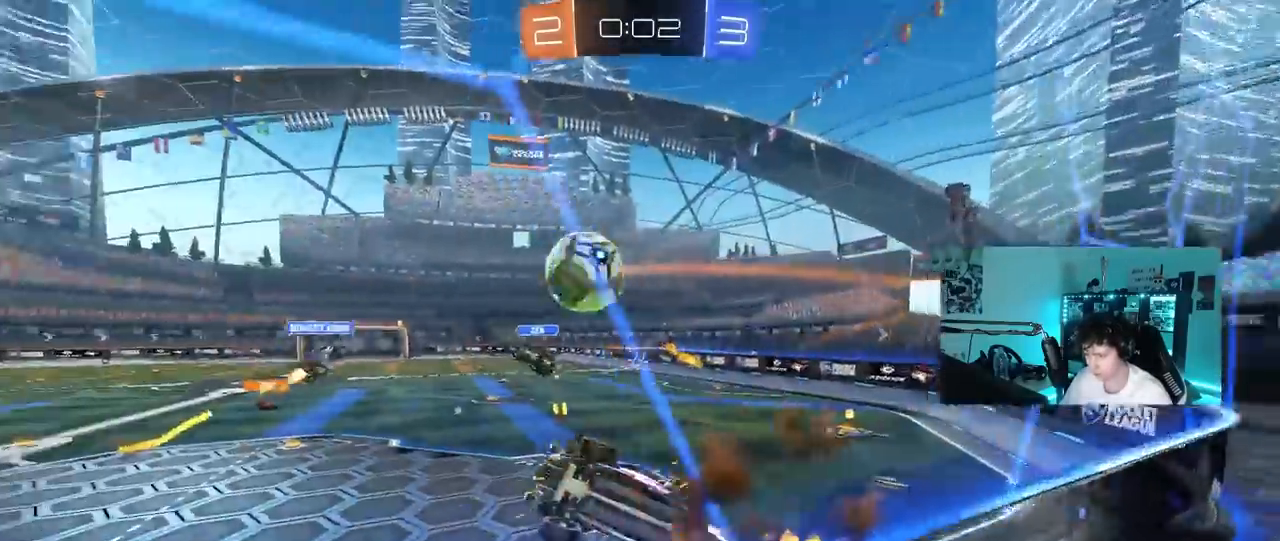
{"keys": [], "mouse": [], "mouse_move": "still", "events": [[17, "d", "up"], [17, "shift", "down"], [50, "a", "down"], [50, "mouse_left", "up"], [50, "mouse_right", "up"], [150, "s", "up"], [250, "shift", "up"], [333, "a", "up"]]}
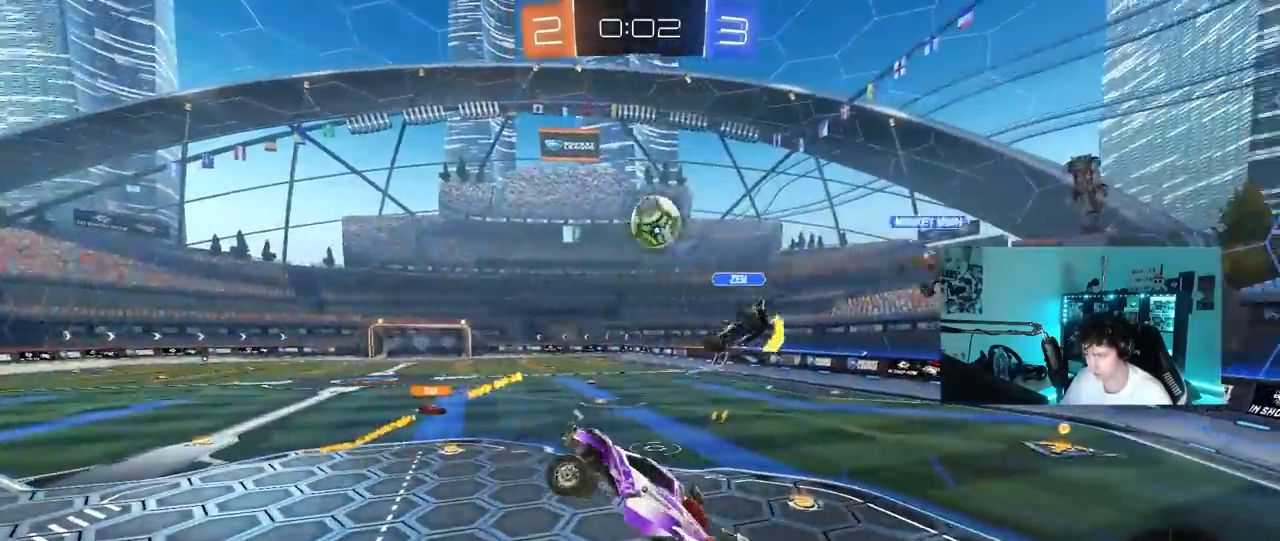
{"keys": [], "mouse": [], "mouse_move": "up", "events": [[33, "a", "down"], [33, "w", "down"], [117, "a", "up"], [167, "w", "up"], [267, "d", "down"], [350, "a", "down"], [350, "d", "up"], [350, "s", "down"], [400, "s", "up"], [450, "a", "up"]]}
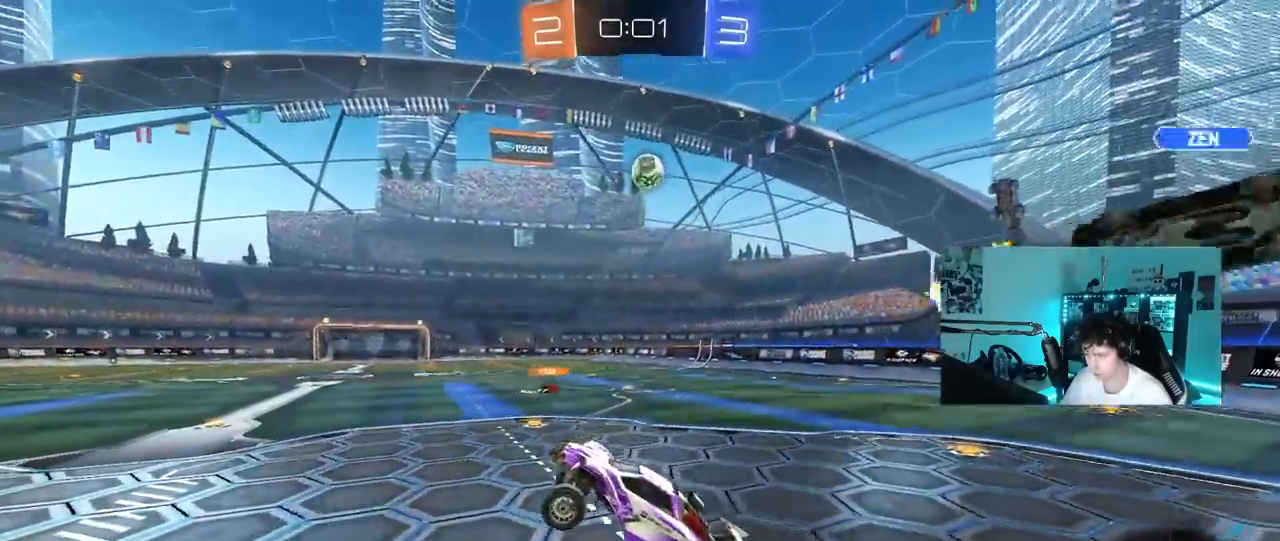
{"keys": ["d", "w"], "mouse": ["left", "right"], "mouse_move": "still", "events": [[67, "w", "down"], [133, "mouse_left", "down"], [133, "mouse_right", "down"], [283, "d", "down"], [283, "mouse_right", "up"], [417, "mouse_right", "down"]]}
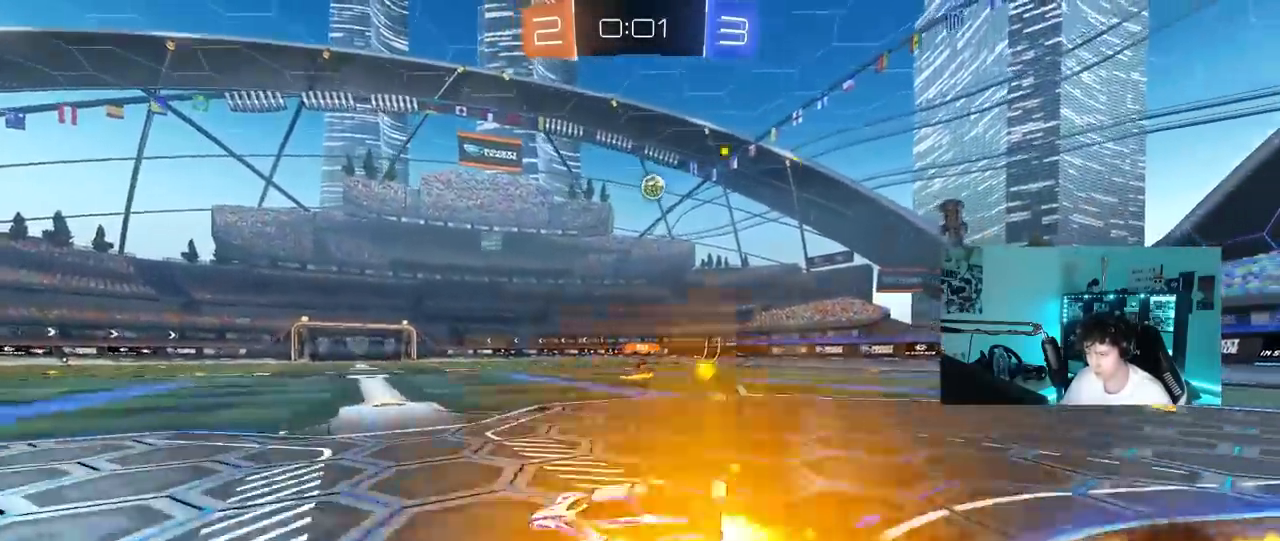
{"keys": ["a", "shift"], "mouse": ["left"], "mouse_move": "still", "events": [[17, "a", "down"], [17, "d", "up"], [17, "shift", "down"], [150, "s", "down"], [150, "w", "up"], [250, "mouse_right", "up"], [250, "space", "down"], [433, "space", "up"], [483, "s", "up"]]}
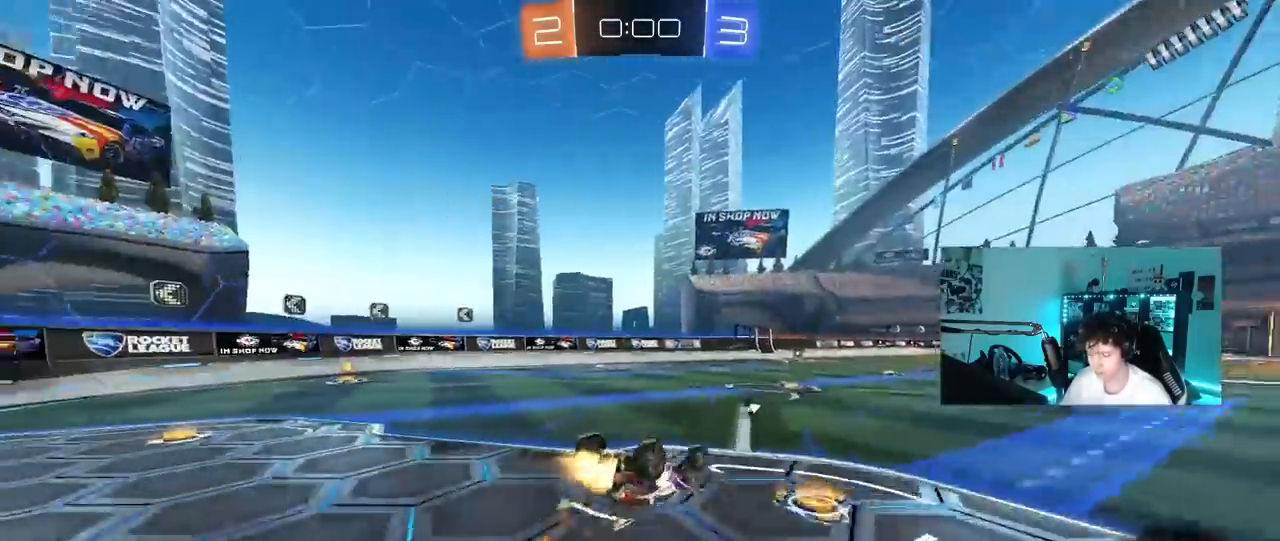
{"keys": [], "mouse": [], "mouse_move": "still", "events": [[67, "s", "down"], [167, "space", "down"], [317, "s", "up"], [317, "shift", "up"], [350, "mouse_left", "up"], [350, "space", "up"], [400, "a", "up"]]}
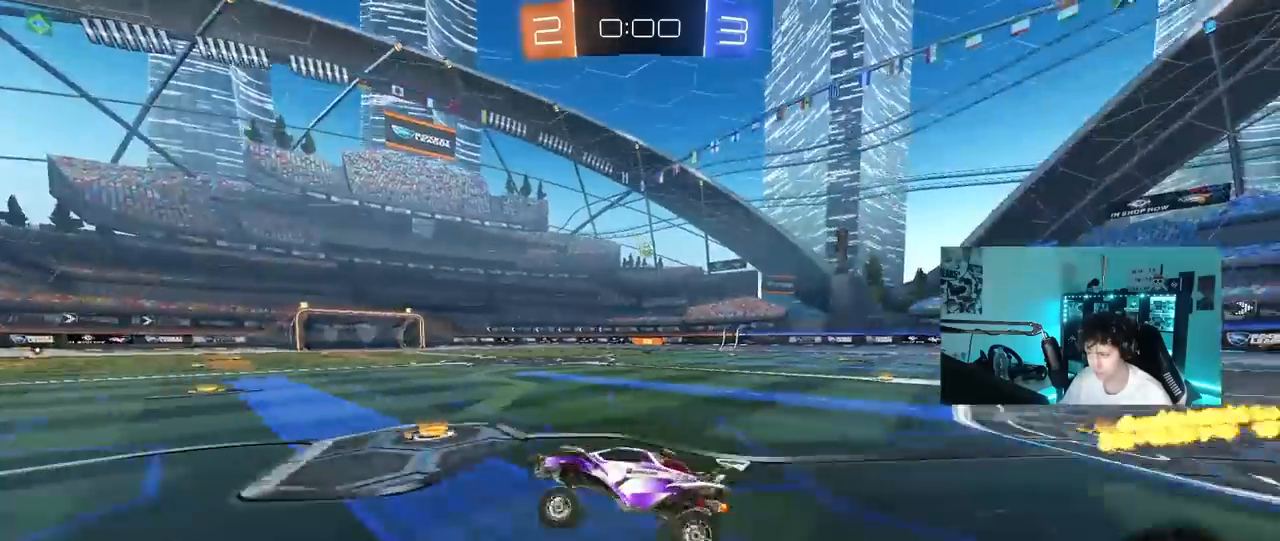
{"keys": ["tab", "w"], "mouse": [], "mouse_move": "still", "events": [[50, "w", "down"], [283, "d", "down"], [317, "tab", "down"], [417, "d", "up"]]}
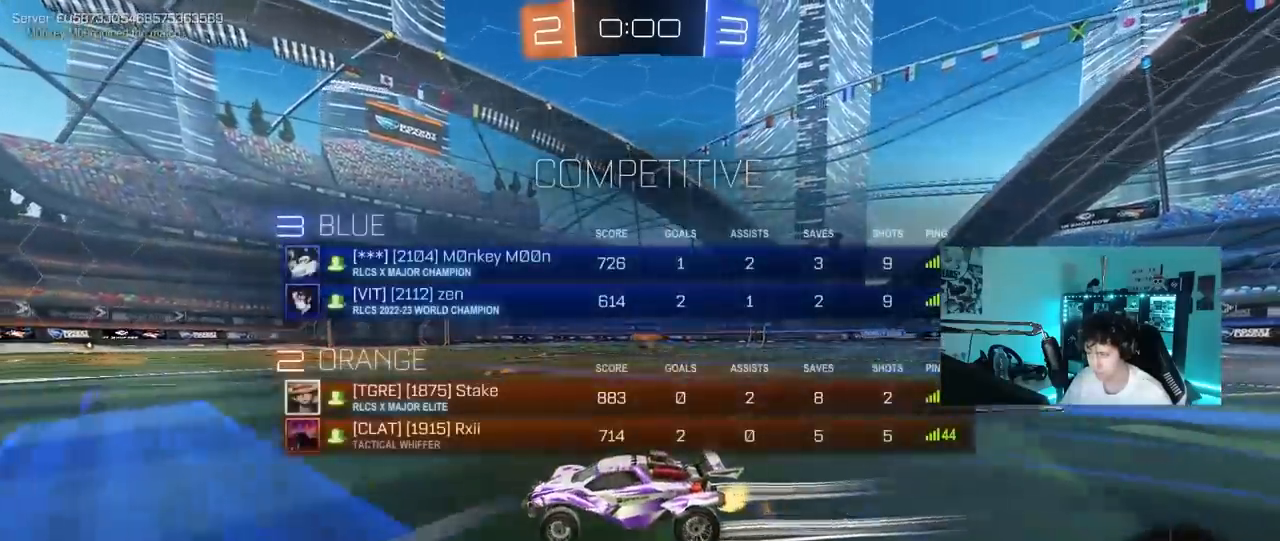
{"keys": ["w"], "mouse": [], "mouse_move": "still", "events": [[200, "tab", "up"], [333, "d", "down"], [483, "d", "up"]]}
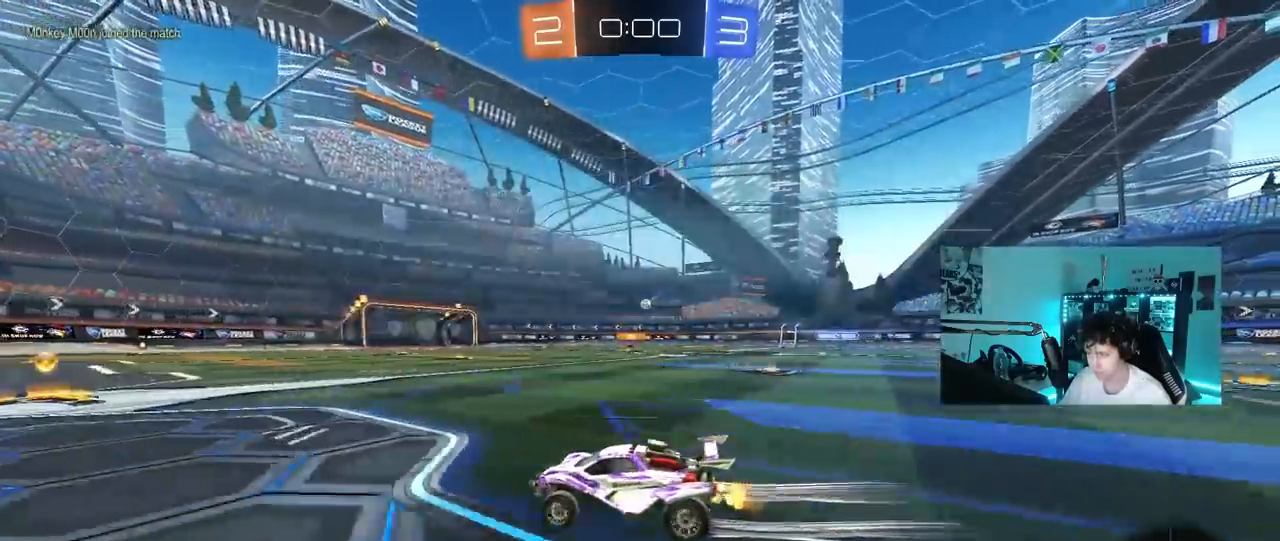
{"keys": ["d", "w"], "mouse": ["left"], "mouse_move": "still", "events": [[217, "d", "down"], [350, "d", "up"], [400, "mouse_left", "down"], [450, "d", "down"]]}
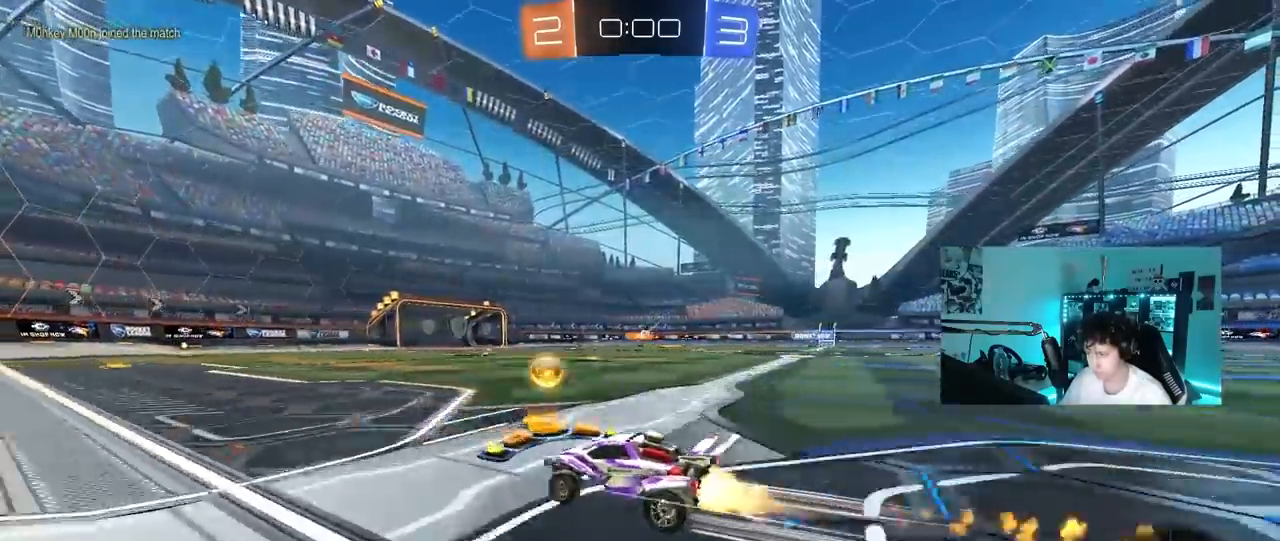
{"keys": ["w"], "mouse": [], "mouse_move": "still", "events": [[133, "mouse_left", "up"], [283, "d", "up"]]}